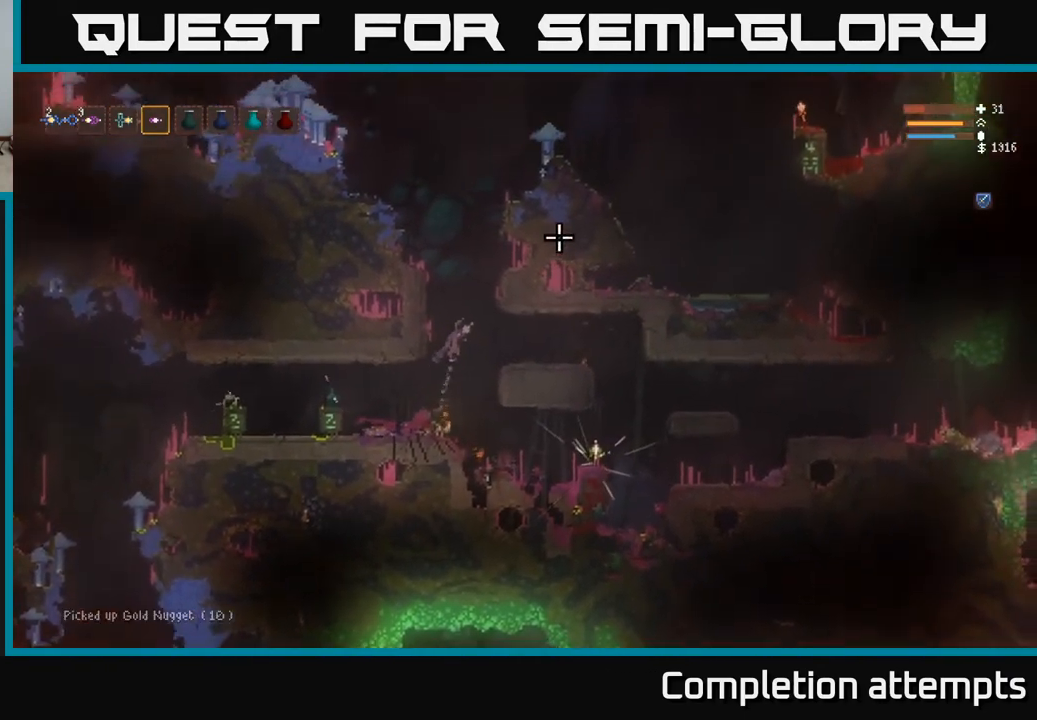
Gameplay with a controller (Xbox layout); each line is a JSON object with the inputs held at the frame after it. "events" lists button and stick changes between this image and that frame as [ms after this image, input, new state], when the widget could be followed in between.
{"buttons": ["L2"], "left_stick": "left", "right_stick": "up-right", "events": [[17, "left_stick", "left"], [183, "left_stick", "center"], [500, "left_stick", "left"]]}
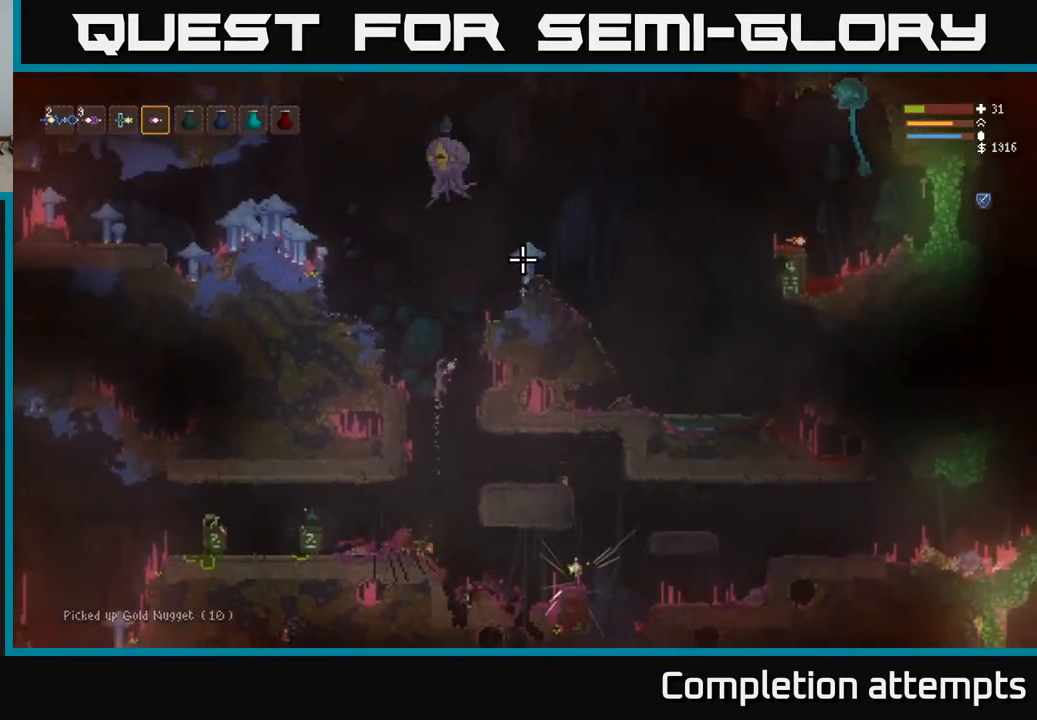
{"buttons": ["L2"], "left_stick": "up", "right_stick": "up-right", "events": [[417, "left_stick", "up"]]}
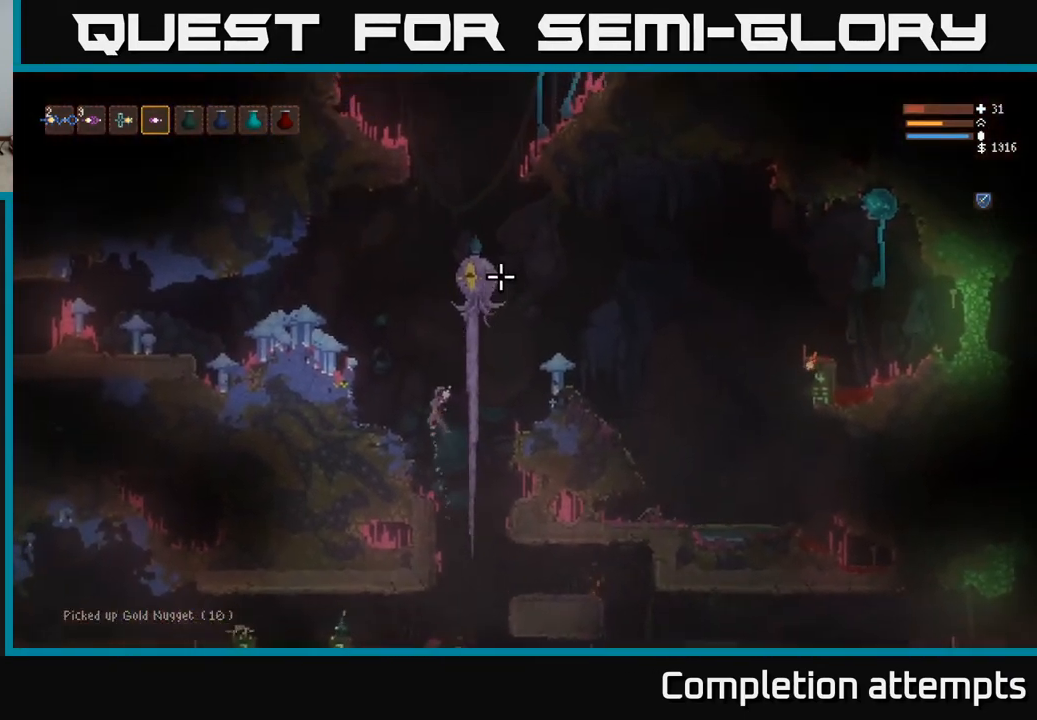
{"buttons": ["L2"], "left_stick": "center", "right_stick": "up-right", "events": [[33, "left_stick", "center"], [150, "L2", "up"], [400, "L2", "down"]]}
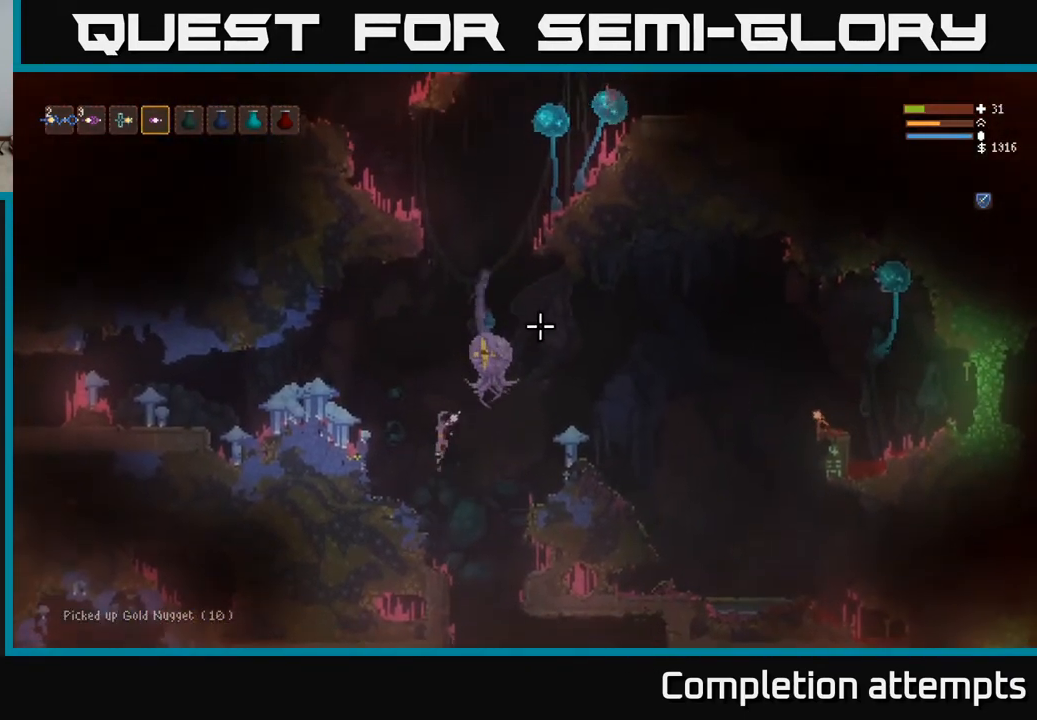
{"buttons": ["R2"], "left_stick": "right", "right_stick": "up-right", "events": [[33, "left_stick", "right"], [83, "R2", "down"], [117, "L2", "up"], [167, "left_stick", "center"], [333, "left_stick", "right"]]}
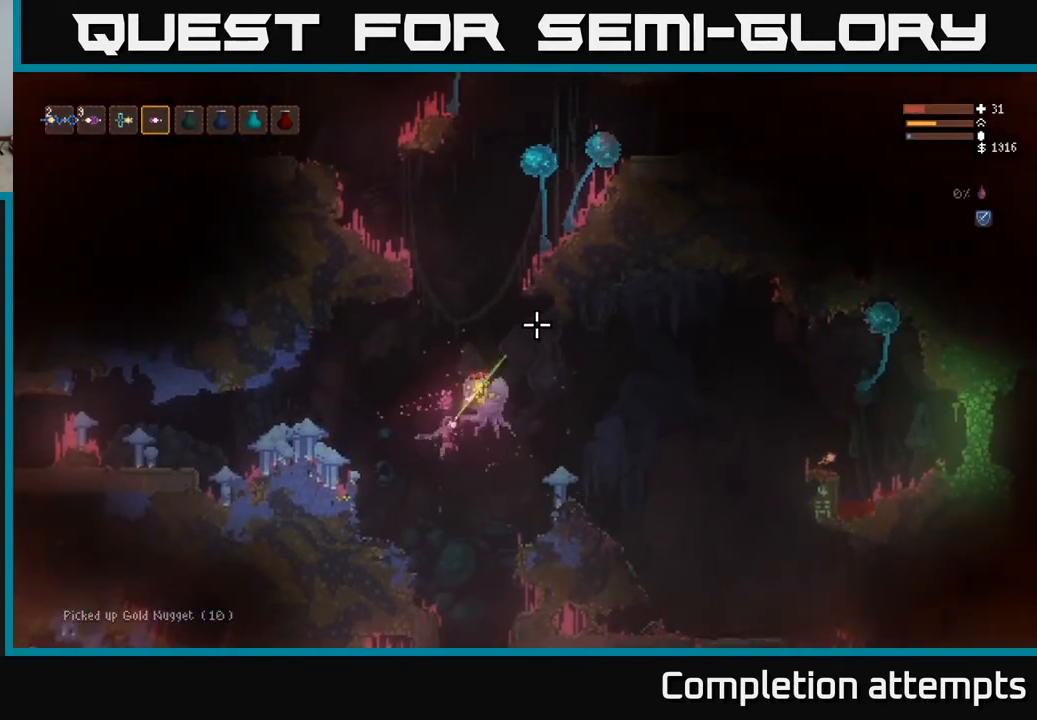
{"buttons": [], "left_stick": "center", "right_stick": "up-right", "events": [[150, "L2", "down"], [150, "R2", "up"], [150, "left_stick", "up-left"], [250, "left_stick", "right"], [350, "left_stick", "up-left"], [467, "L2", "up"], [500, "left_stick", "center"]]}
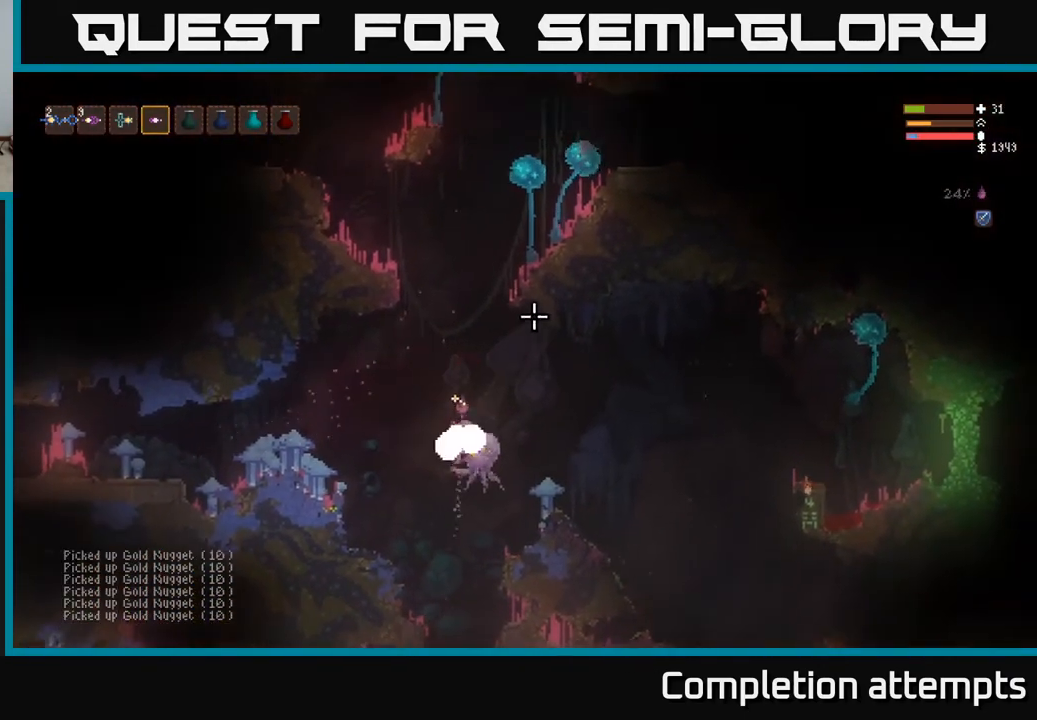
{"buttons": ["L2"], "left_stick": "right", "right_stick": "up-right", "events": [[17, "left_stick", "right"], [500, "L2", "down"]]}
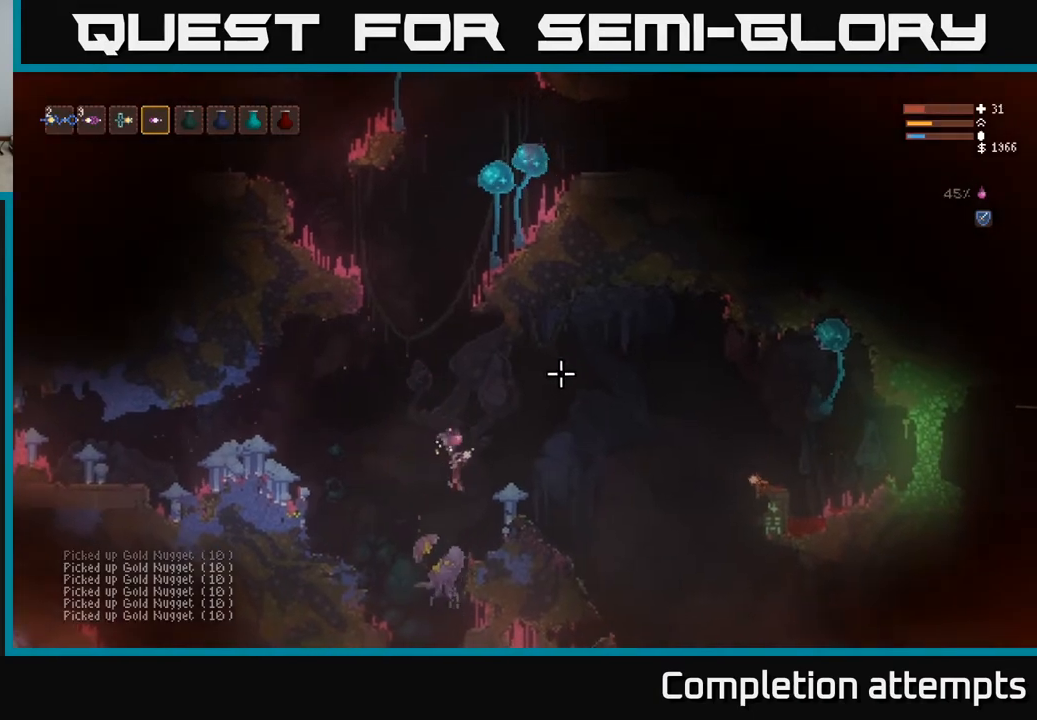
{"buttons": [], "left_stick": "center", "right_stick": "center", "events": [[83, "L2", "up"], [383, "right_stick", "center"], [450, "left_stick", "center"]]}
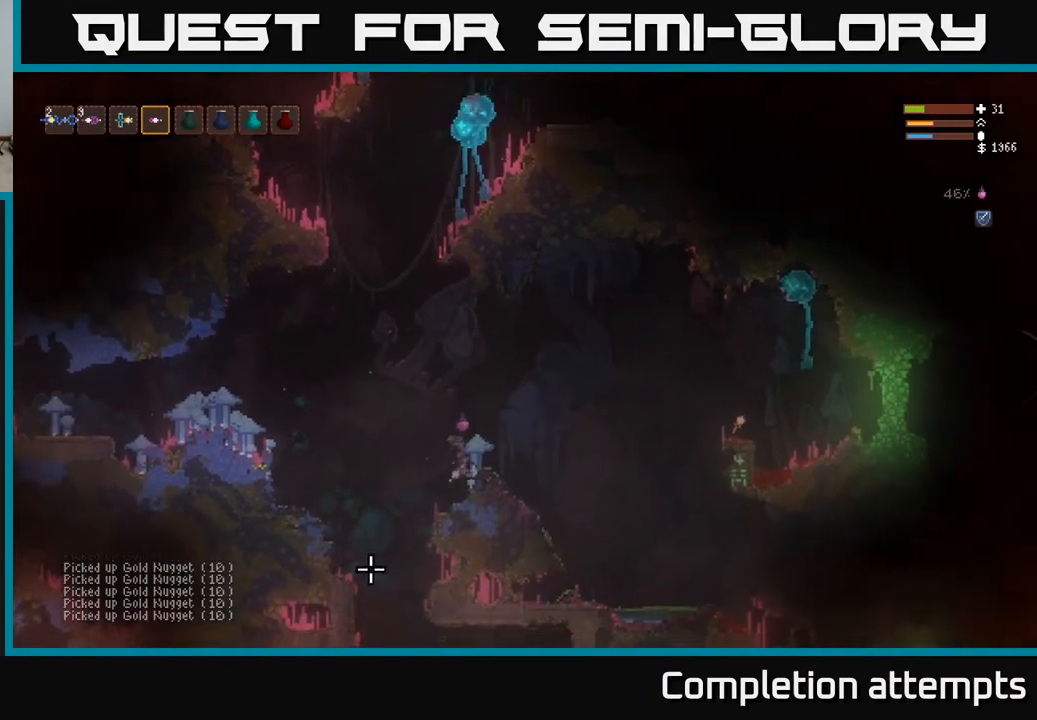
{"buttons": [], "left_stick": "center", "right_stick": "right", "events": [[33, "right_stick", "right"]]}
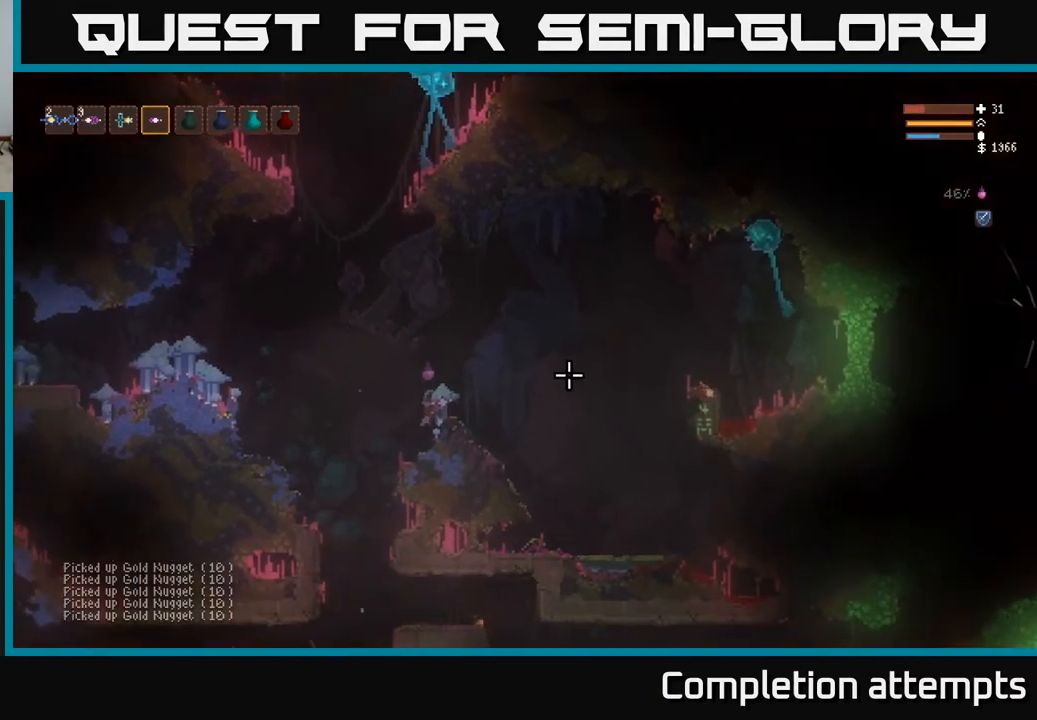
{"buttons": ["L2"], "left_stick": "left", "right_stick": "up-left", "events": [[333, "left_stick", "left"], [367, "L2", "down"], [433, "right_stick", "up-left"]]}
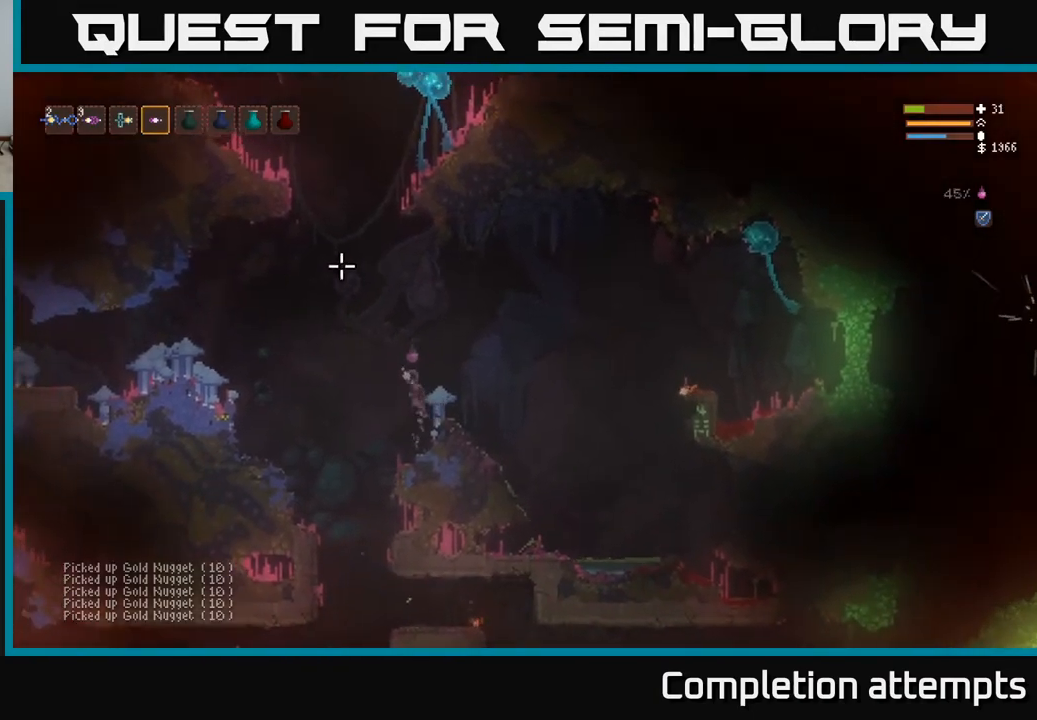
{"buttons": ["L2"], "left_stick": "center", "right_stick": "up", "events": [[300, "left_stick", "center"], [467, "right_stick", "up"]]}
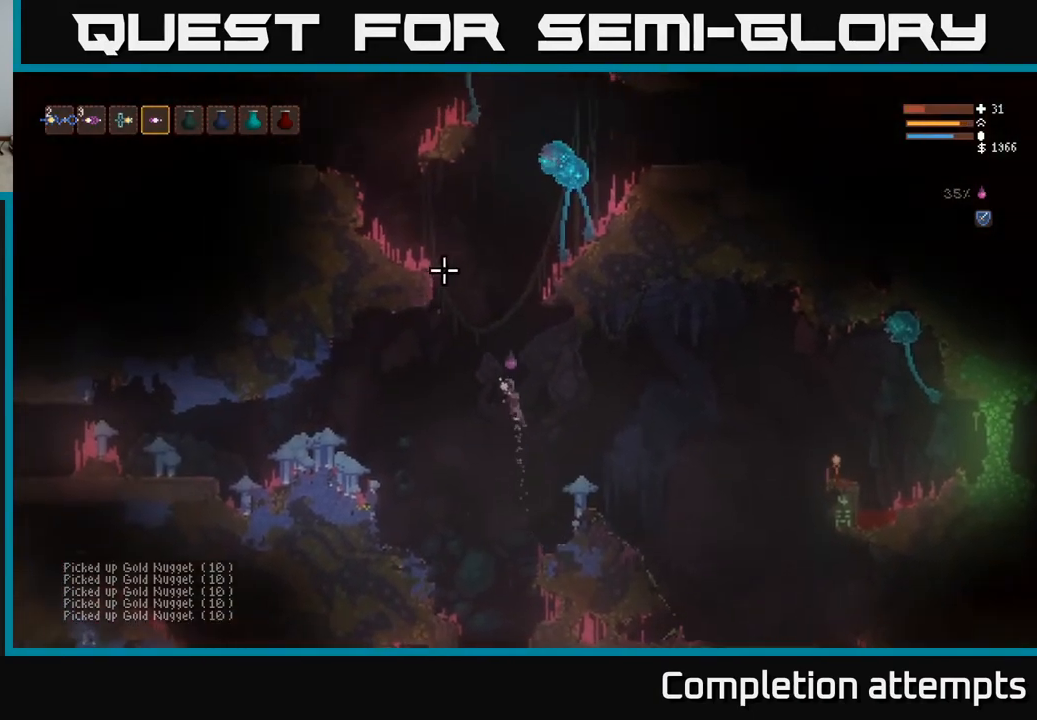
{"buttons": ["L2"], "left_stick": "right", "right_stick": "up-right", "events": [[150, "right_stick", "up-right"], [400, "left_stick", "right"]]}
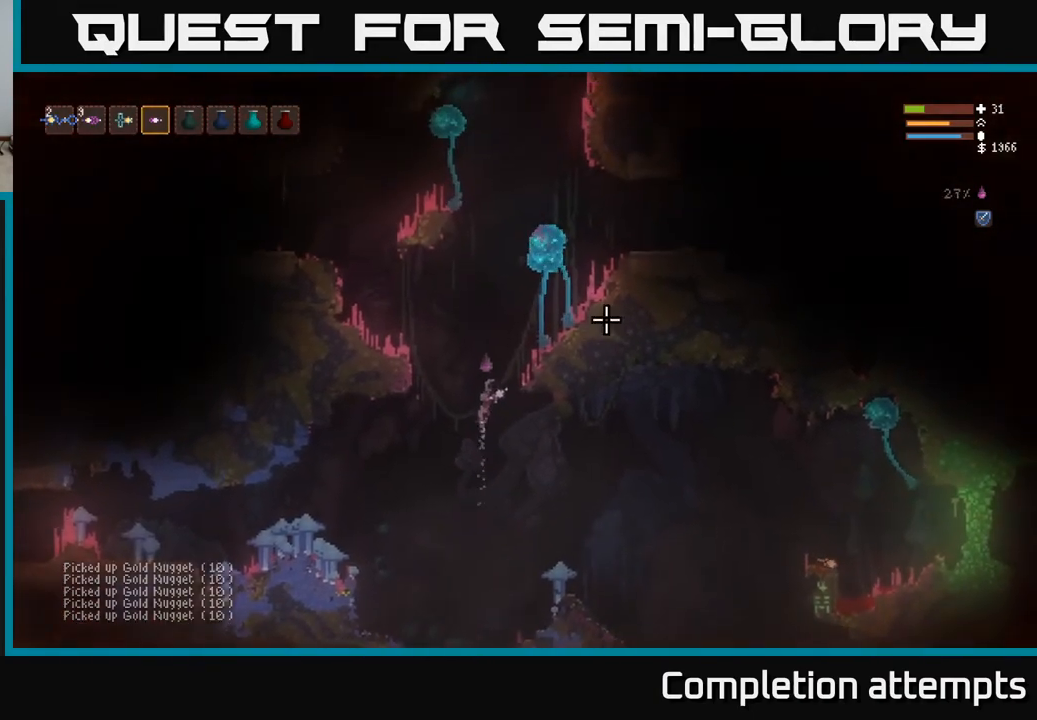
{"buttons": [], "left_stick": "left", "right_stick": "right", "events": [[200, "left_stick", "left"], [250, "L2", "up"], [283, "R2", "down"], [383, "R2", "up"], [450, "right_stick", "right"]]}
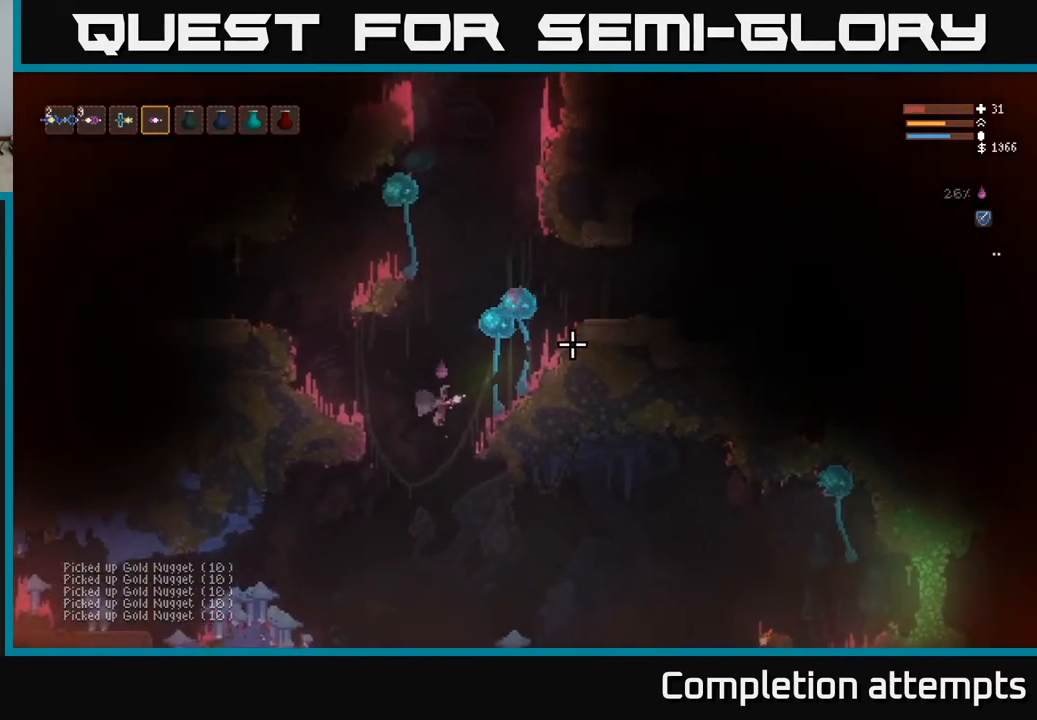
{"buttons": ["L2"], "left_stick": "center", "right_stick": "up-right", "events": [[200, "left_stick", "center"], [217, "right_stick", "up-right"], [283, "left_stick", "left"], [350, "L2", "down"], [467, "left_stick", "center"]]}
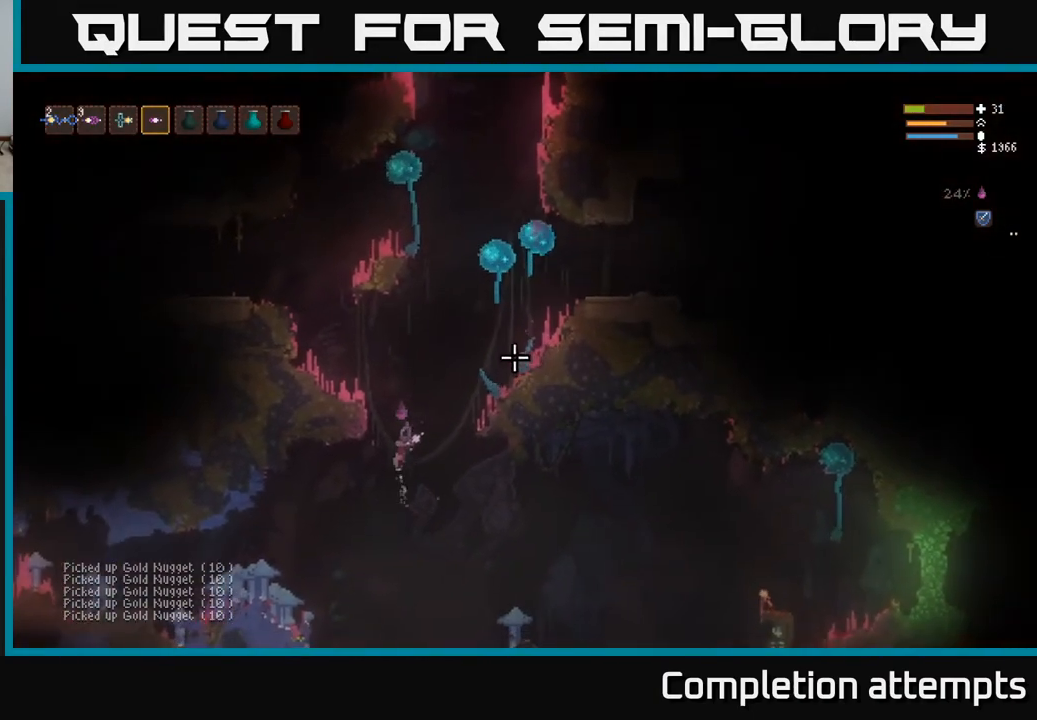
{"buttons": [], "left_stick": "left", "right_stick": "up-right", "events": [[267, "left_stick", "left"], [383, "L2", "up"]]}
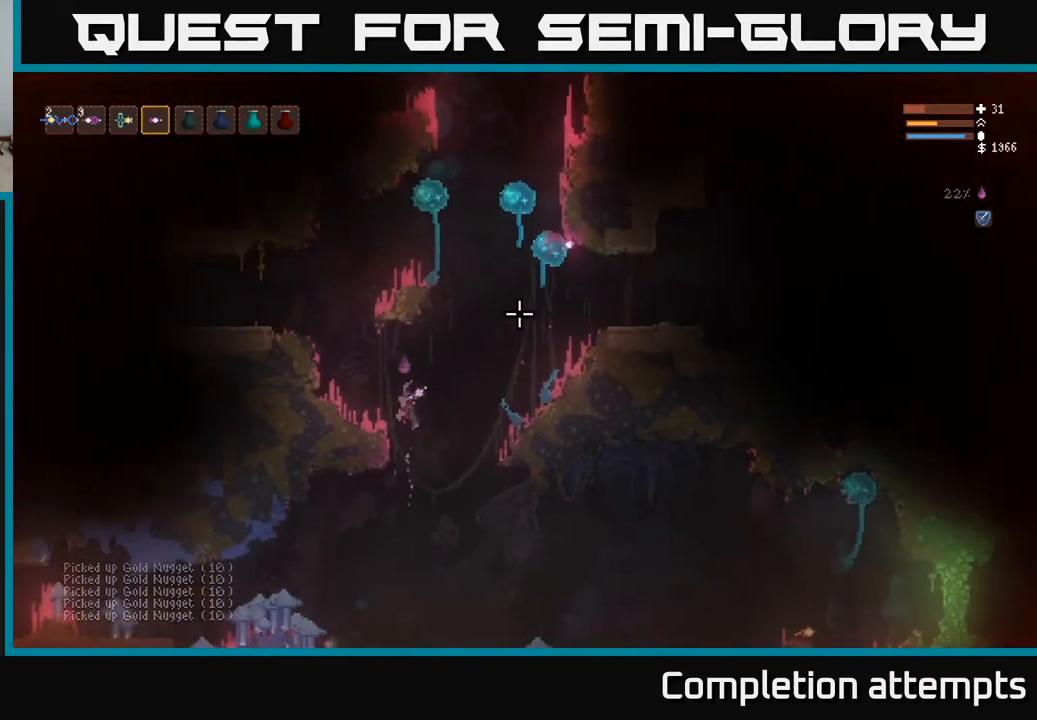
{"buttons": [], "left_stick": "center", "right_stick": "up-right", "events": [[433, "left_stick", "center"]]}
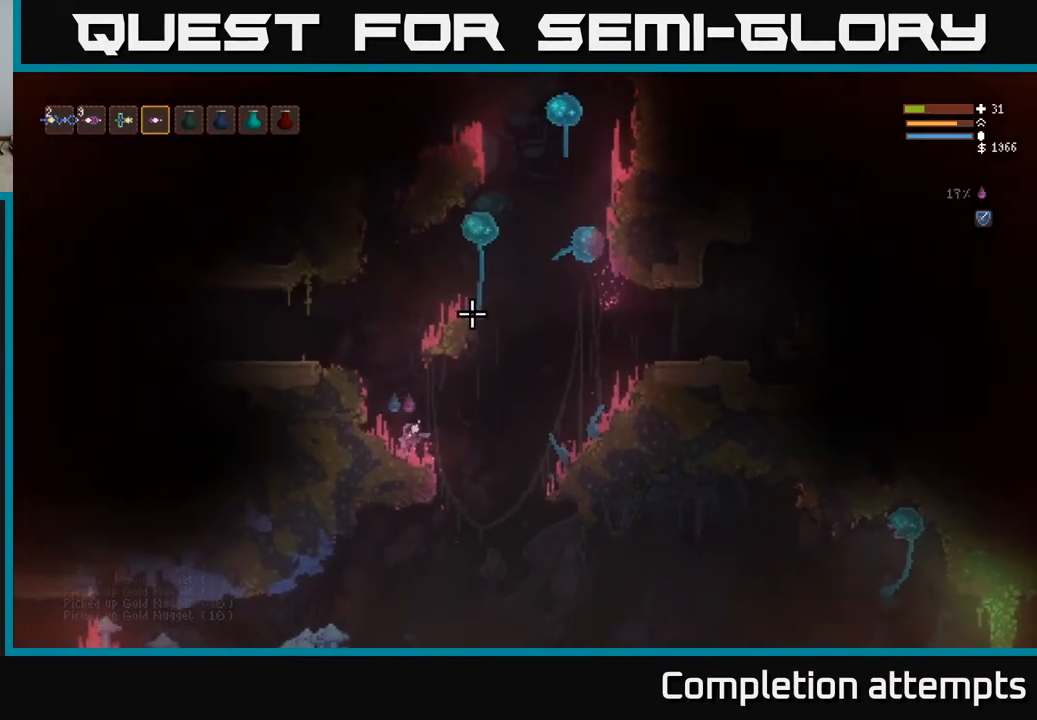
{"buttons": [], "left_stick": "center", "right_stick": "up-right", "events": []}
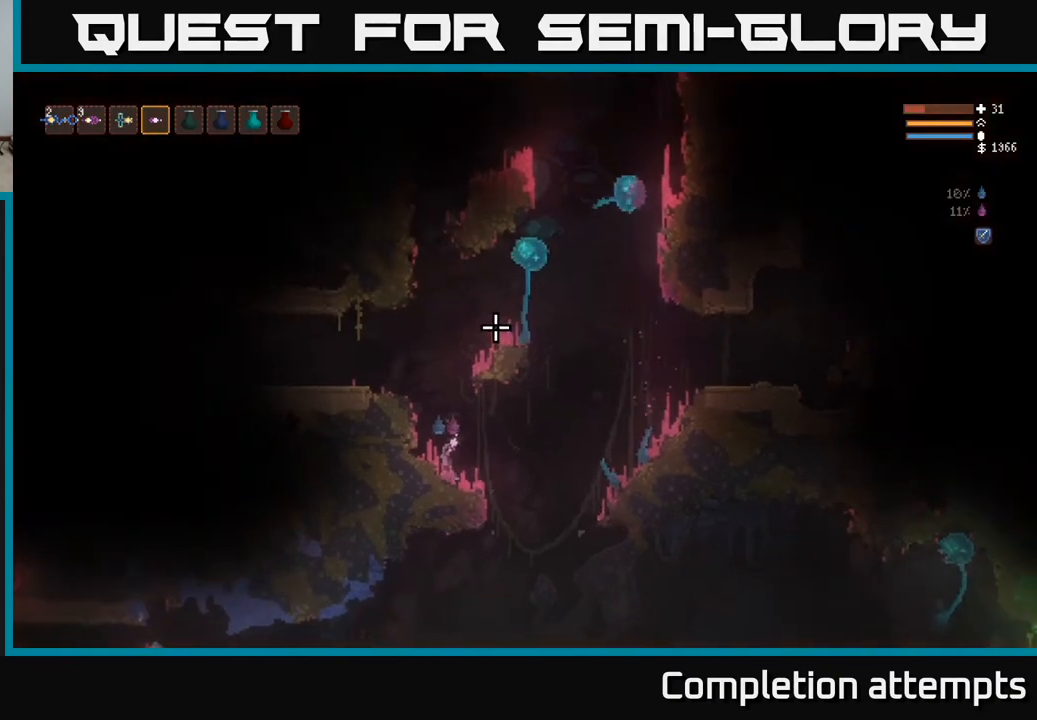
{"buttons": [], "left_stick": "center", "right_stick": "up-right", "events": []}
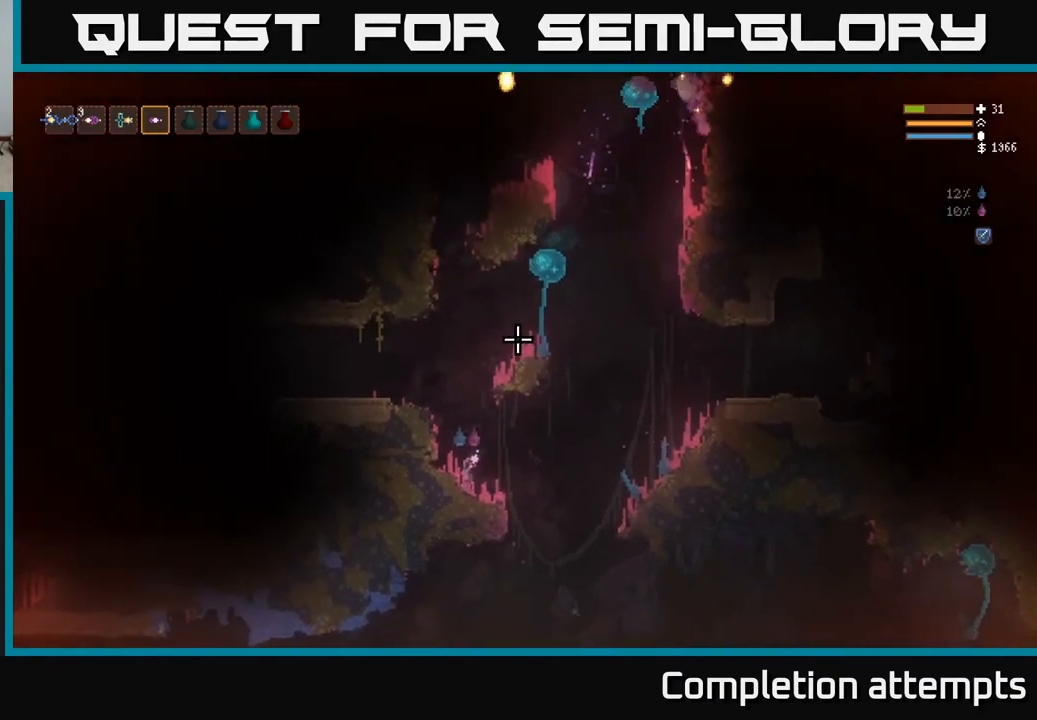
{"buttons": [], "left_stick": "center", "right_stick": "up-right", "events": []}
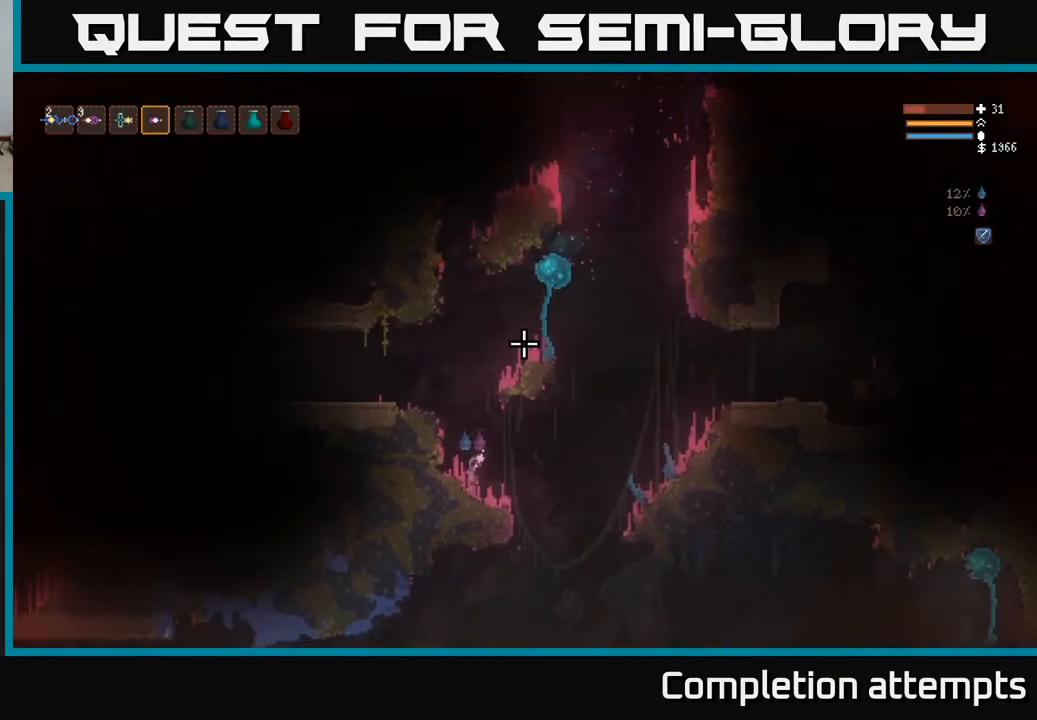
{"buttons": [], "left_stick": "center", "right_stick": "up-right", "events": []}
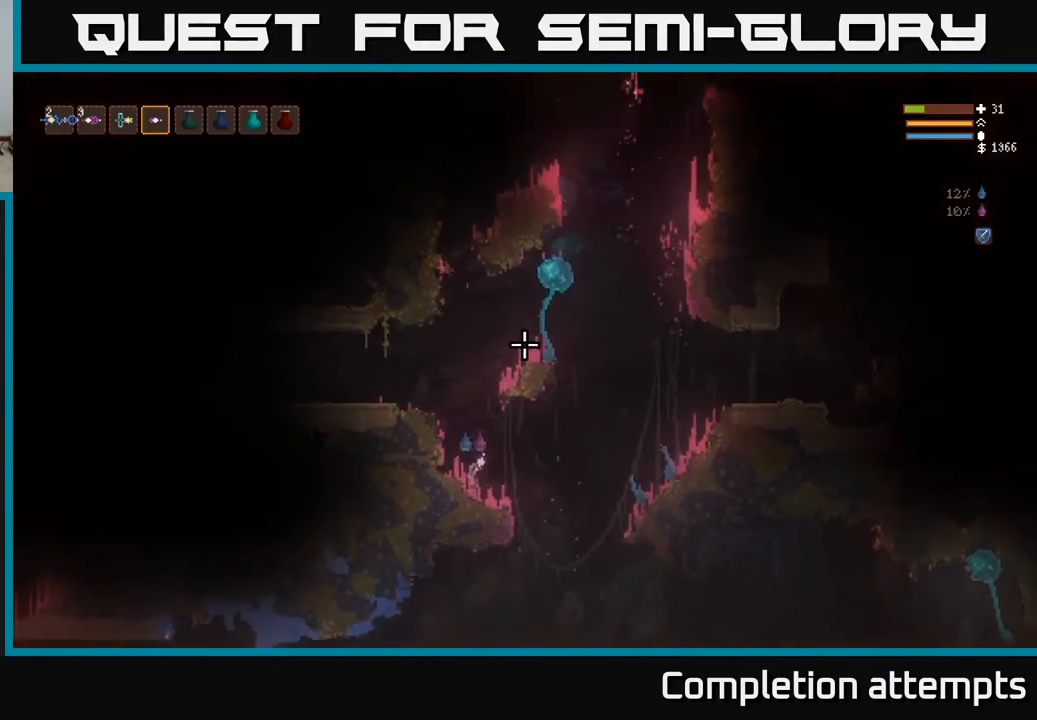
{"buttons": ["L2"], "left_stick": "right", "right_stick": "up-right", "events": [[250, "left_stick", "right"], [483, "L2", "down"]]}
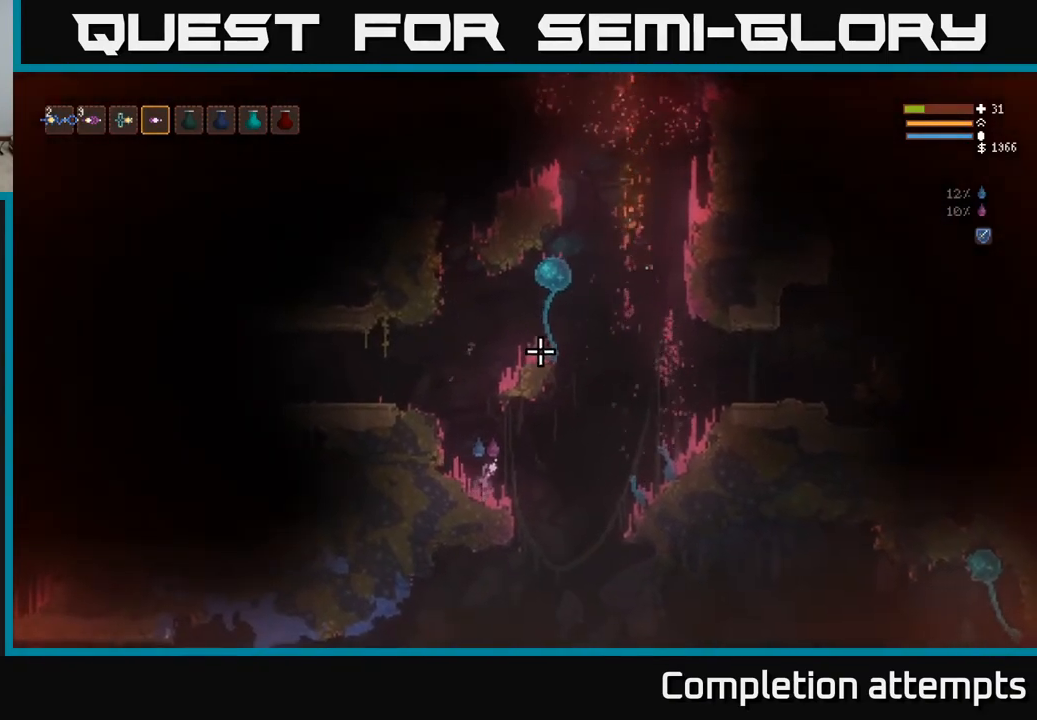
{"buttons": ["L2"], "left_stick": "left", "right_stick": "up-right", "events": [[83, "L2", "up"], [167, "left_stick", "center"], [283, "left_stick", "left"], [417, "L2", "down"]]}
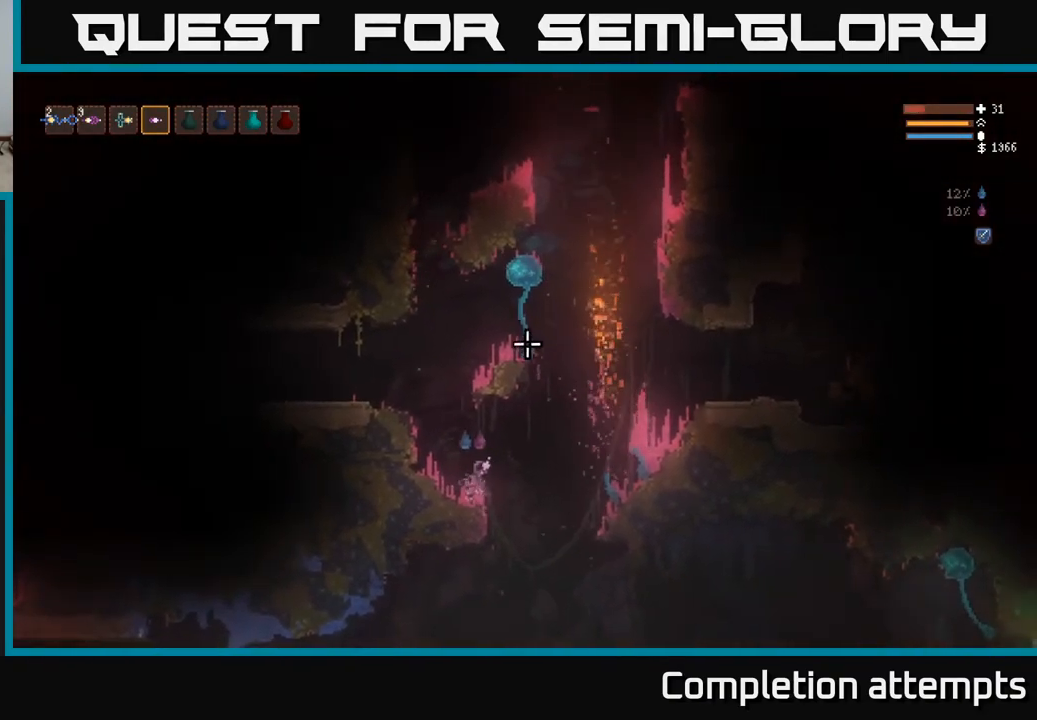
{"buttons": [], "left_stick": "center", "right_stick": "up-right", "events": [[83, "L2", "up"], [267, "left_stick", "center"]]}
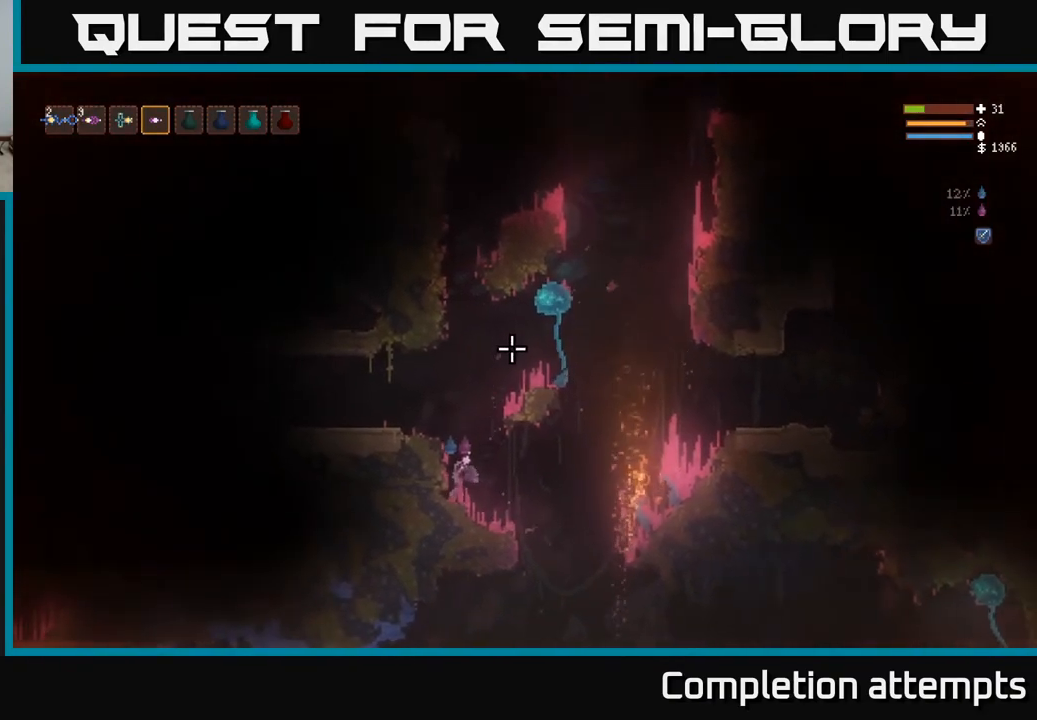
{"buttons": [], "left_stick": "center", "right_stick": "up-right", "events": []}
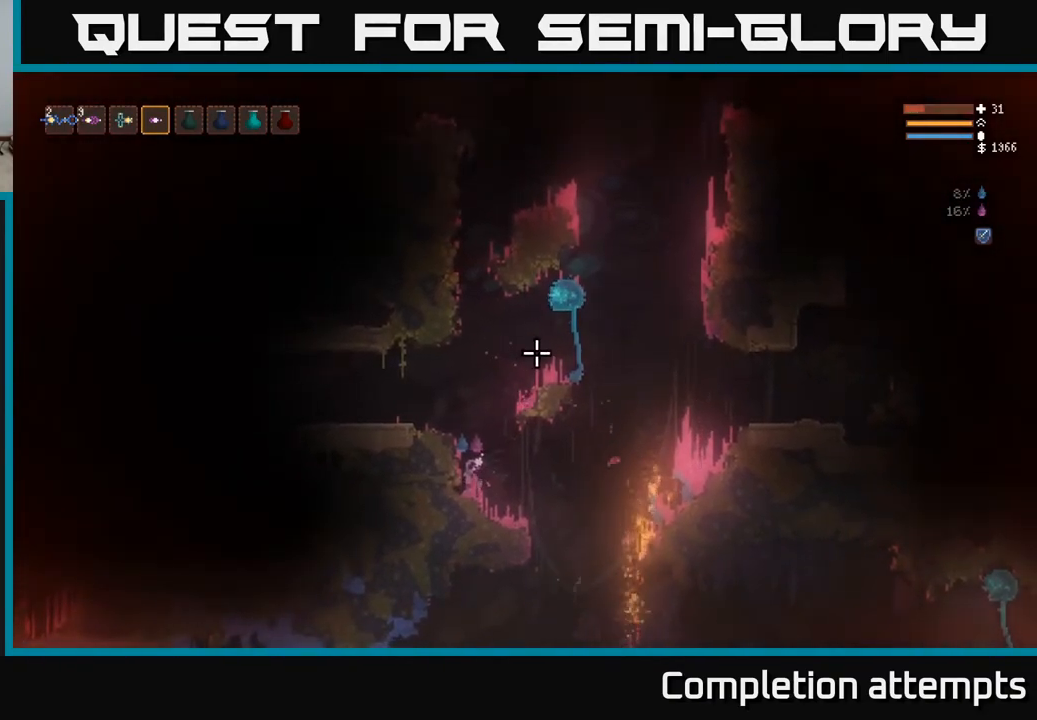
{"buttons": ["L2"], "left_stick": "right", "right_stick": "up-right", "events": [[100, "right_stick", "center"], [250, "right_stick", "up-right"], [317, "left_stick", "right"], [433, "L2", "down"]]}
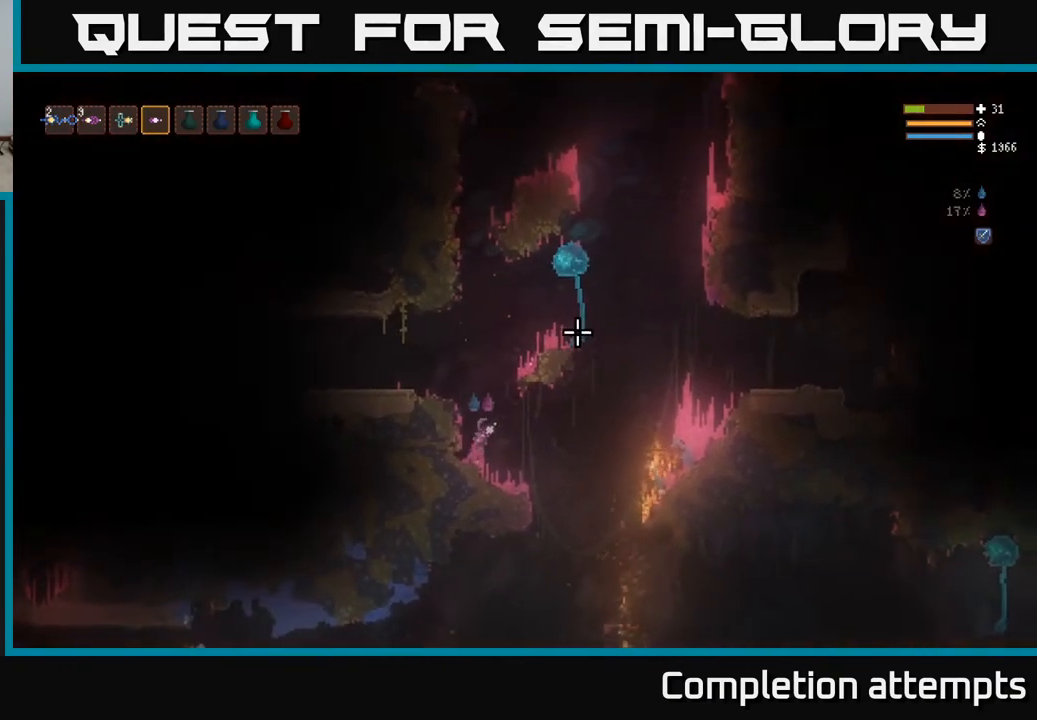
{"buttons": ["L2"], "left_stick": "up", "right_stick": "right", "events": [[17, "left_stick", "up-left"], [117, "left_stick", "center"], [167, "left_stick", "right"], [400, "left_stick", "up"], [467, "right_stick", "right"]]}
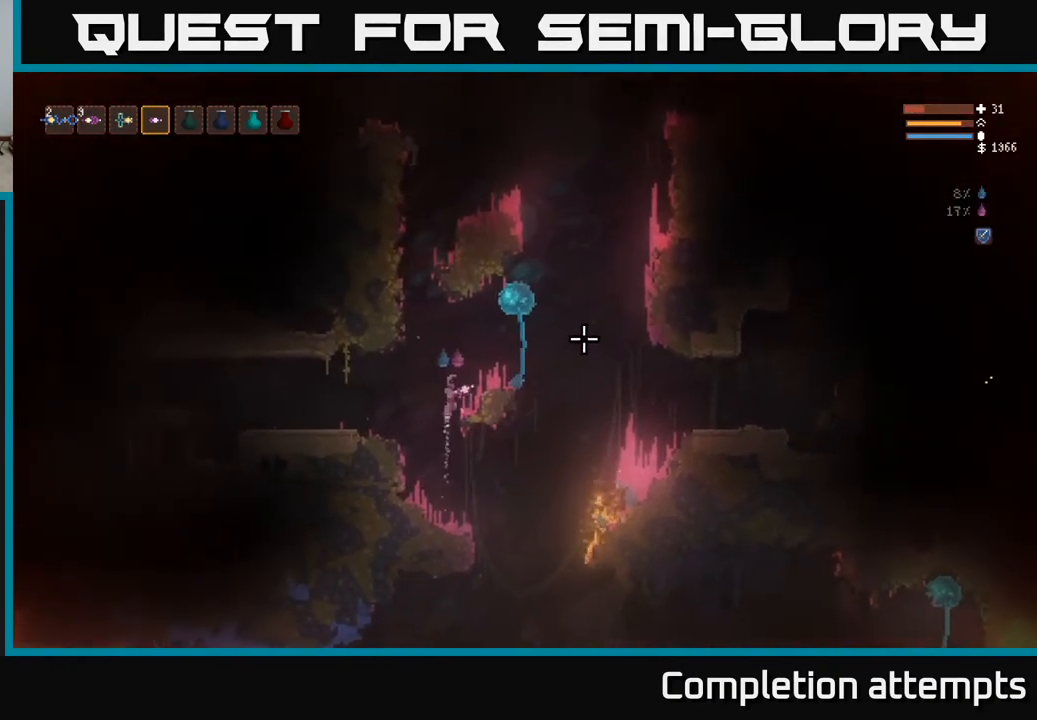
{"buttons": [], "left_stick": "left", "right_stick": "right", "events": [[33, "left_stick", "right"], [117, "R2", "down"], [133, "L2", "up"], [150, "left_stick", "left"], [183, "R2", "up"]]}
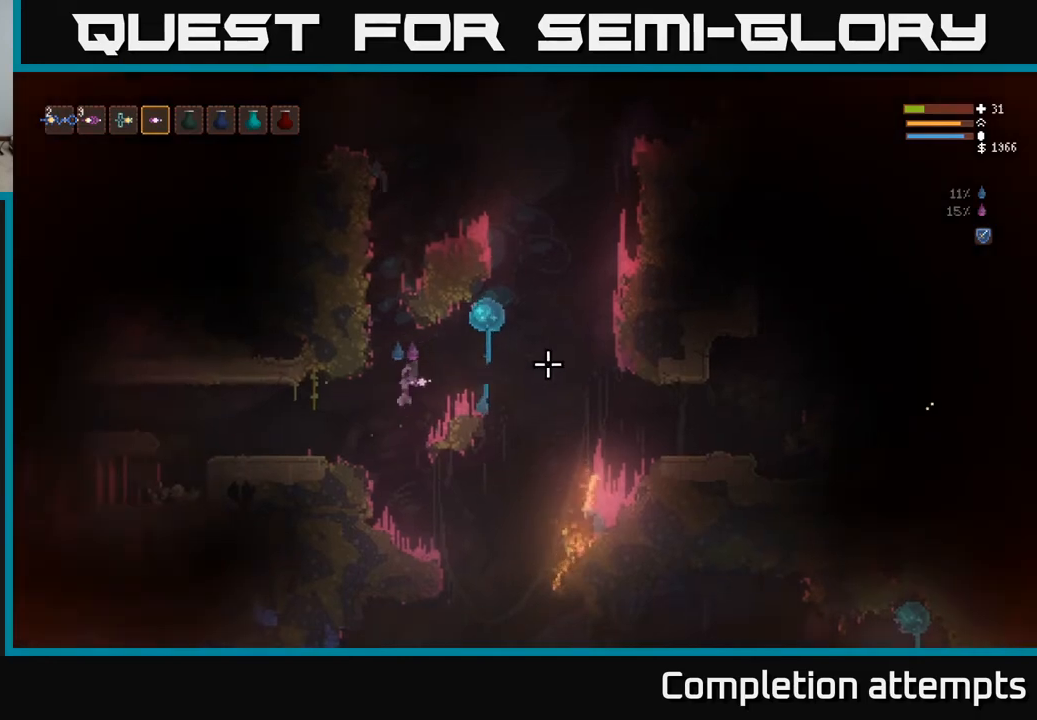
{"buttons": [], "left_stick": "center", "right_stick": "right", "events": [[67, "left_stick", "center"]]}
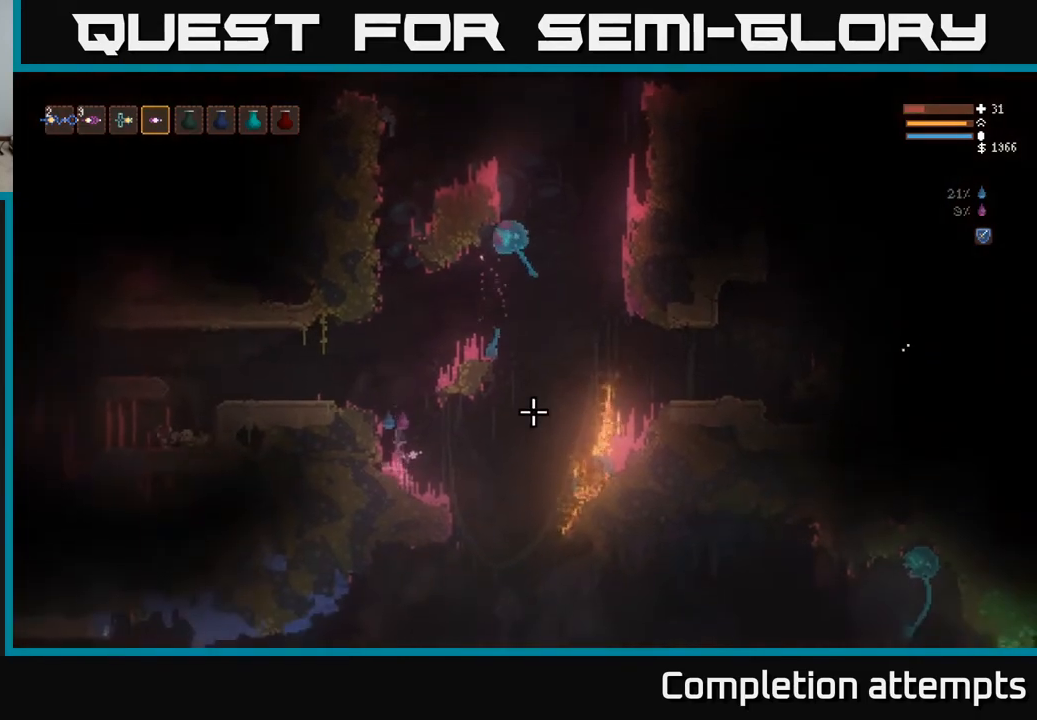
{"buttons": [], "left_stick": "right", "right_stick": "right", "events": [[100, "left_stick", "right"]]}
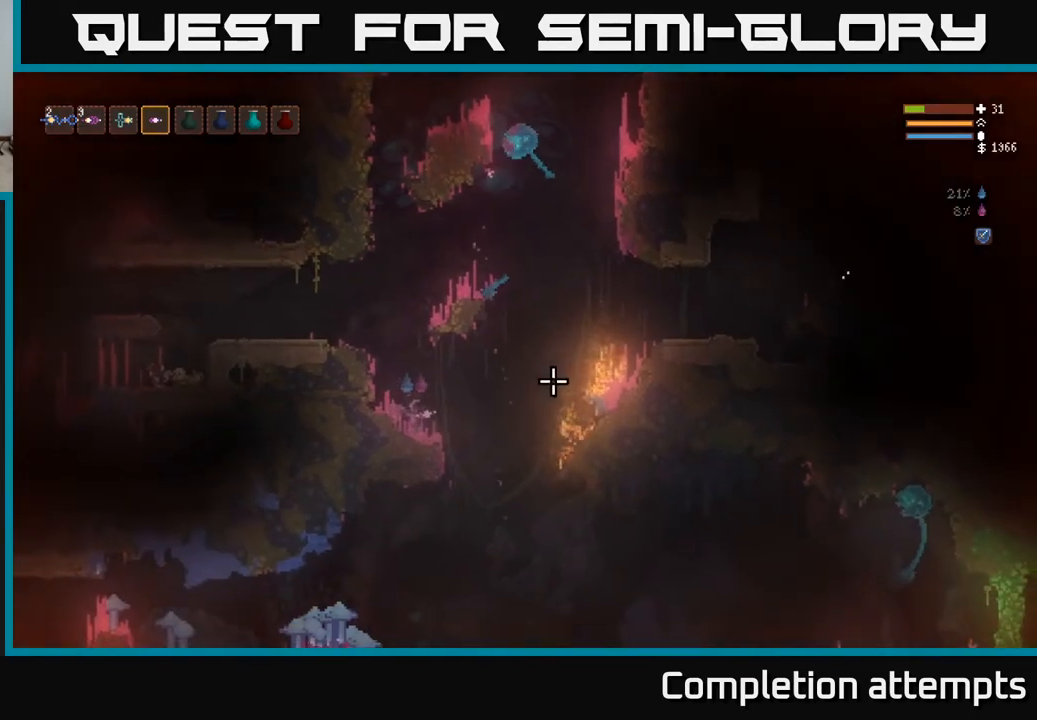
{"buttons": [], "left_stick": "right", "right_stick": "right", "events": [[83, "L2", "down"], [333, "L2", "up"]]}